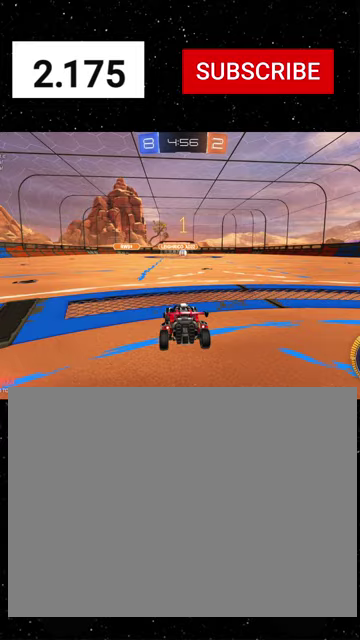
Gameplay with a controller (Xbox layout); each line is a JSON object with the inputs held at the frame after it. "events" lists button and stick changes between this image and that frame as [ms after this image, input, new state], when the widget could be followed in between. This document gives stick clicks only as held states, not as events.
{"buttons": ["R2"], "left_stick": "right", "right_stick": "center", "events": [[33, "R2", "down"], [367, "left_stick", "right"]]}
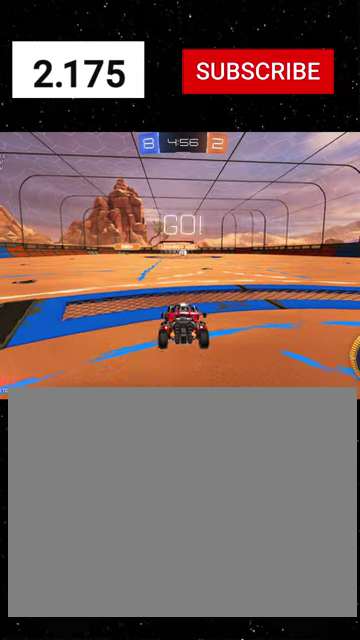
{"buttons": ["X", "R1", "R2"], "left_stick": "down", "right_stick": "center", "events": [[33, "left_stick", "center"], [100, "R1", "down"], [200, "left_stick", "right"], [267, "A", "down"], [333, "left_stick", "up-left"], [433, "A", "up"], [433, "X", "down"], [433, "left_stick", "down"]]}
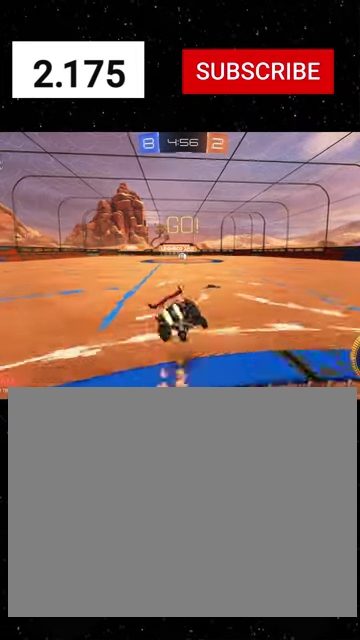
{"buttons": ["X", "Y", "R1", "R2"], "left_stick": "down-right", "right_stick": "center", "events": [[167, "left_stick", "down-left"], [300, "left_stick", "down"], [367, "left_stick", "down-right"], [500, "Y", "down"]]}
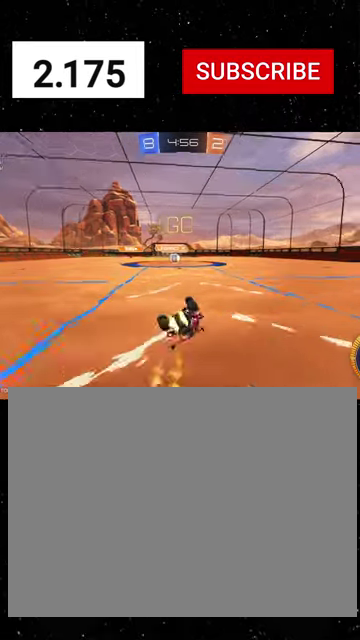
{"buttons": ["R1", "R2"], "left_stick": "right", "right_stick": "center", "events": [[67, "Y", "up"], [267, "R1", "up"], [333, "X", "up"], [367, "L1", "down"], [467, "L1", "up"], [467, "R1", "down"], [467, "left_stick", "right"]]}
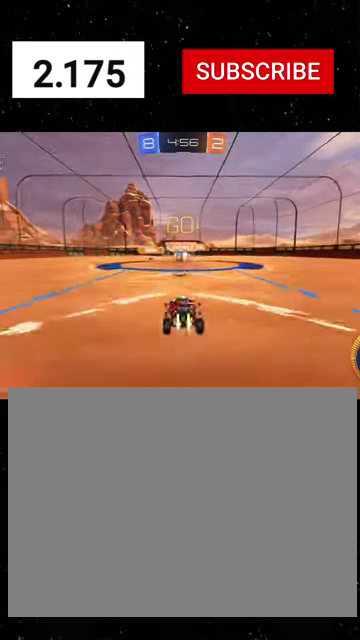
{"buttons": ["R1", "R2"], "left_stick": "right", "right_stick": "center", "events": []}
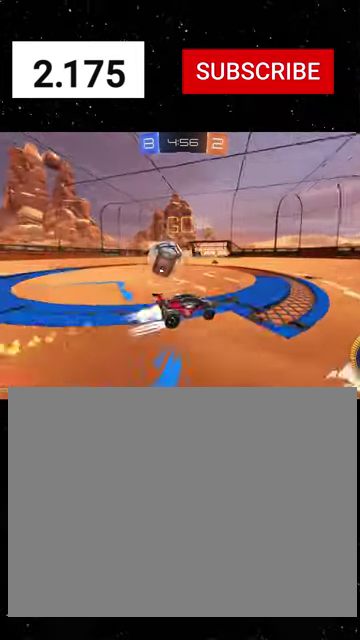
{"buttons": ["R2"], "left_stick": "right", "right_stick": "center", "events": [[367, "R1", "up"]]}
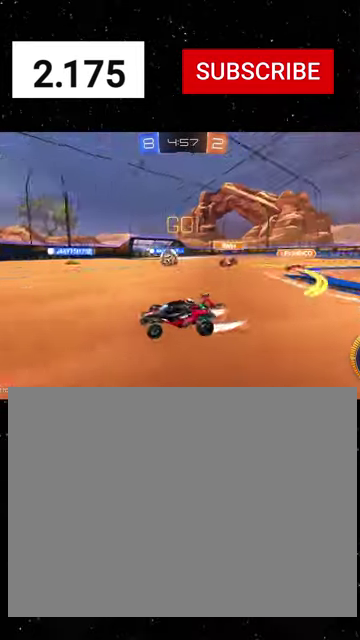
{"buttons": ["B", "R1", "R2"], "left_stick": "down", "right_stick": "center", "events": [[67, "A", "down"], [67, "R1", "down"], [133, "A", "up"], [200, "A", "down"], [233, "left_stick", "down-right"], [300, "A", "up"], [300, "B", "down"], [300, "left_stick", "down"], [400, "R1", "up"], [500, "R1", "down"]]}
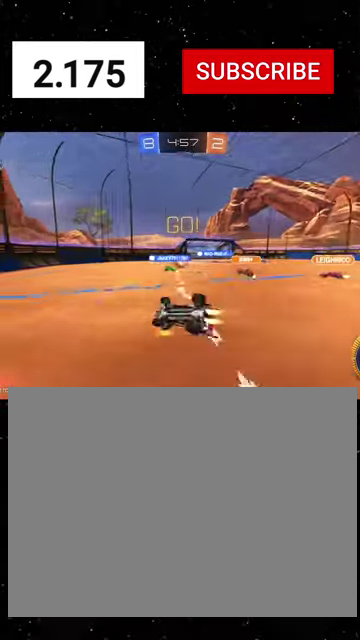
{"buttons": ["B", "R2"], "left_stick": "down-right", "right_stick": "center", "events": [[33, "left_stick", "down-right"], [100, "R1", "up"], [267, "R1", "down"], [367, "R1", "up"]]}
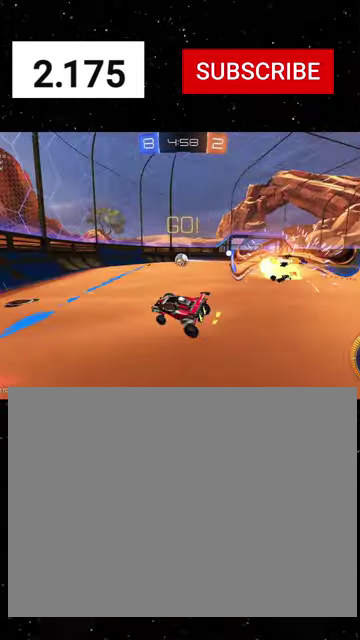
{"buttons": ["Y", "R1", "R2"], "left_stick": "center", "right_stick": "center", "events": [[33, "B", "up"], [100, "left_stick", "center"], [233, "left_stick", "right"], [300, "R1", "down"], [400, "Y", "down"], [433, "left_stick", "center"]]}